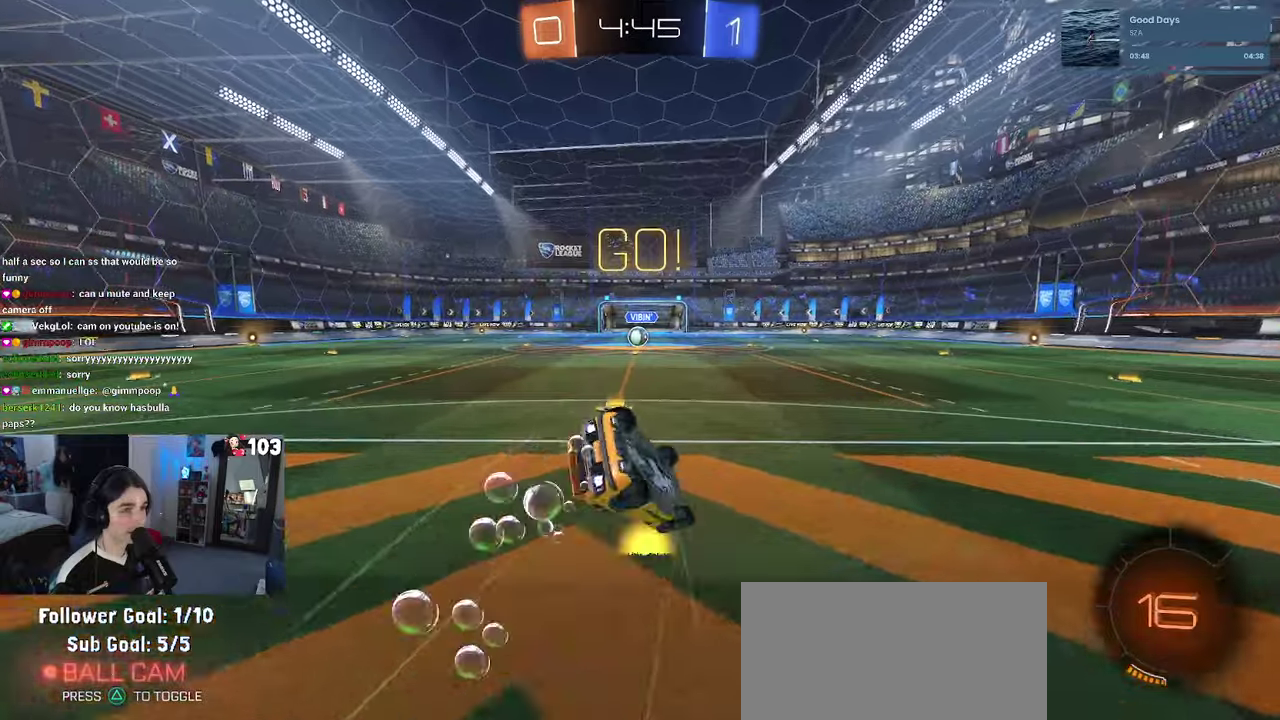
Gameplay with a controller (PlayStation layout); each line is a JSON object with the inputs held at the frame after it. "events" lists button and stick changes between this image and that frame as [ms after this image, input, new state], when the widget could be followed in between. This document gives stick clicks only as held states, not as events. Not read: L1.
{"buttons": ["SQUARE", "R1", "R2"], "left_stick": "down-left", "right_stick": "center"}
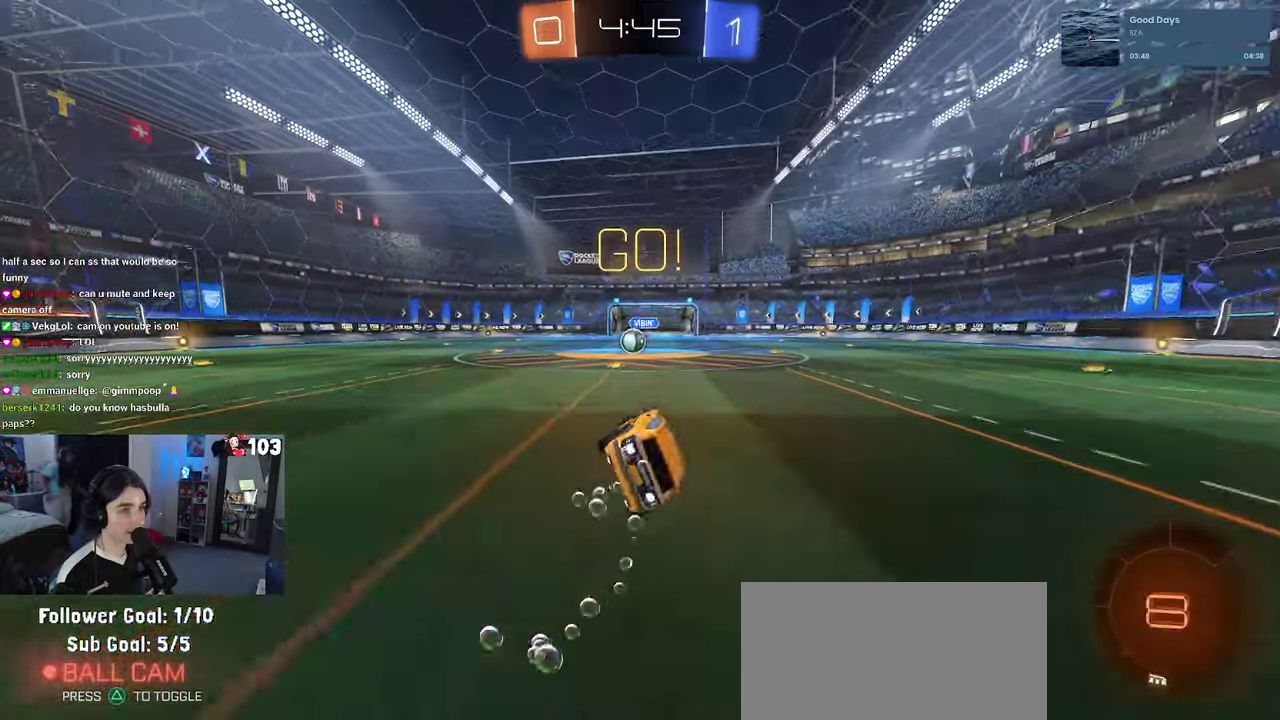
{"buttons": ["R2"], "left_stick": "center", "right_stick": "center"}
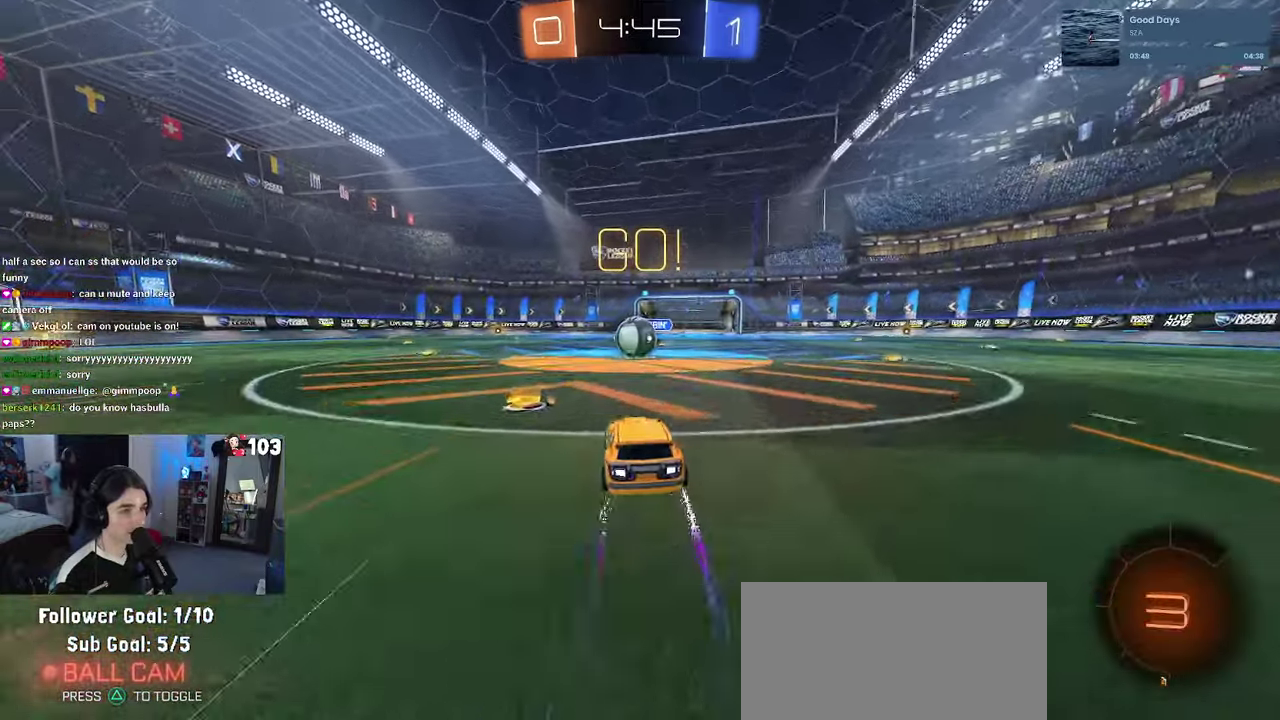
{"buttons": ["SQUARE", "R2"], "left_stick": "up-right", "right_stick": "center", "events": [[33, "left_stick", "right"], [83, "left_stick", "center"], [133, "left_stick", "left"], [266, "CROSS", "down"], [266, "left_stick", "right"], [366, "CROSS", "up"], [416, "left_stick", "up-right"], [433, "CROSS", "down"], [483, "SQUARE", "down"], [500, "CROSS", "up"]]}
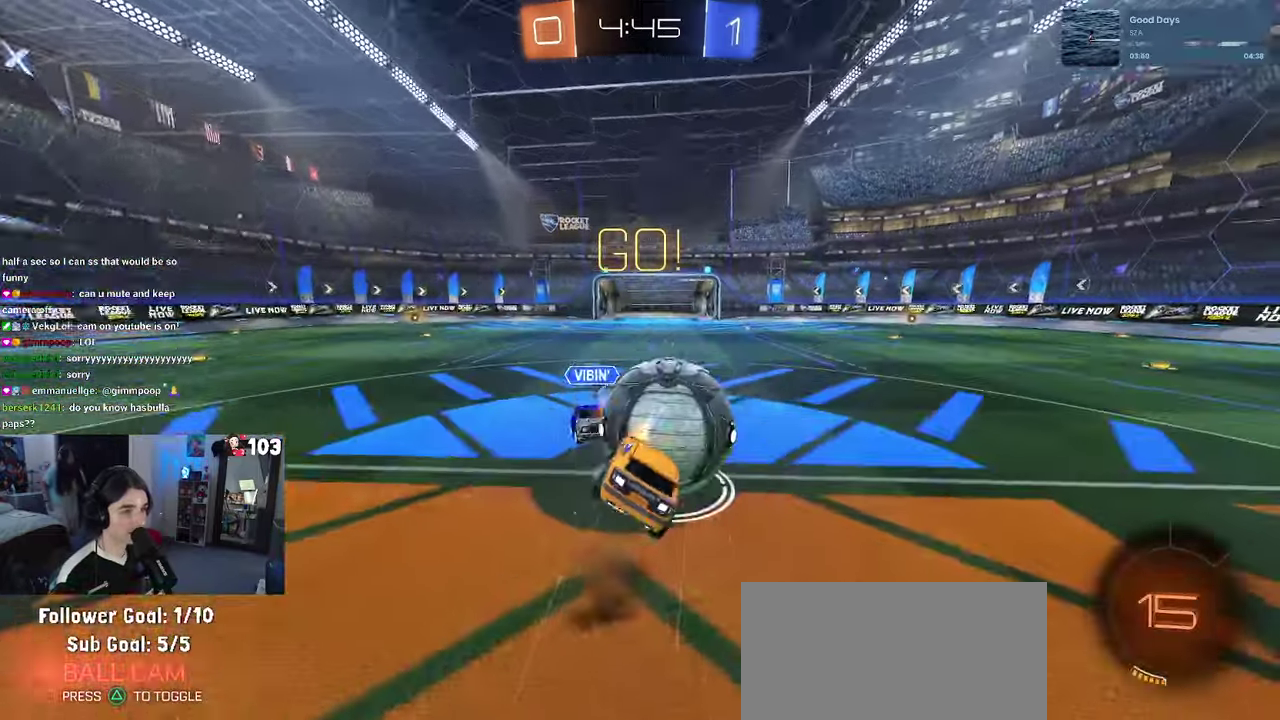
{"buttons": ["SQUARE", "R2"], "left_stick": "up-right", "right_stick": "center", "events": []}
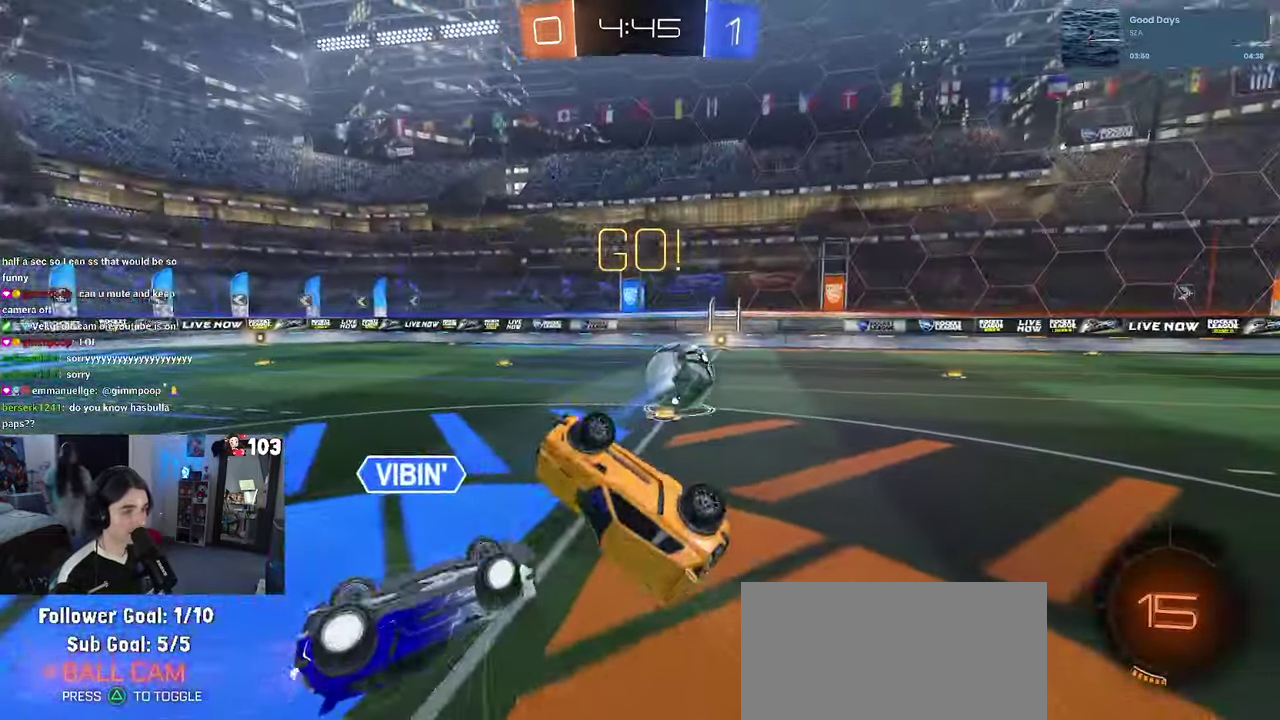
{"buttons": ["R2"], "left_stick": "center", "right_stick": "center", "events": [[16, "SQUARE", "up"], [83, "left_stick", "up"], [483, "left_stick", "center"]]}
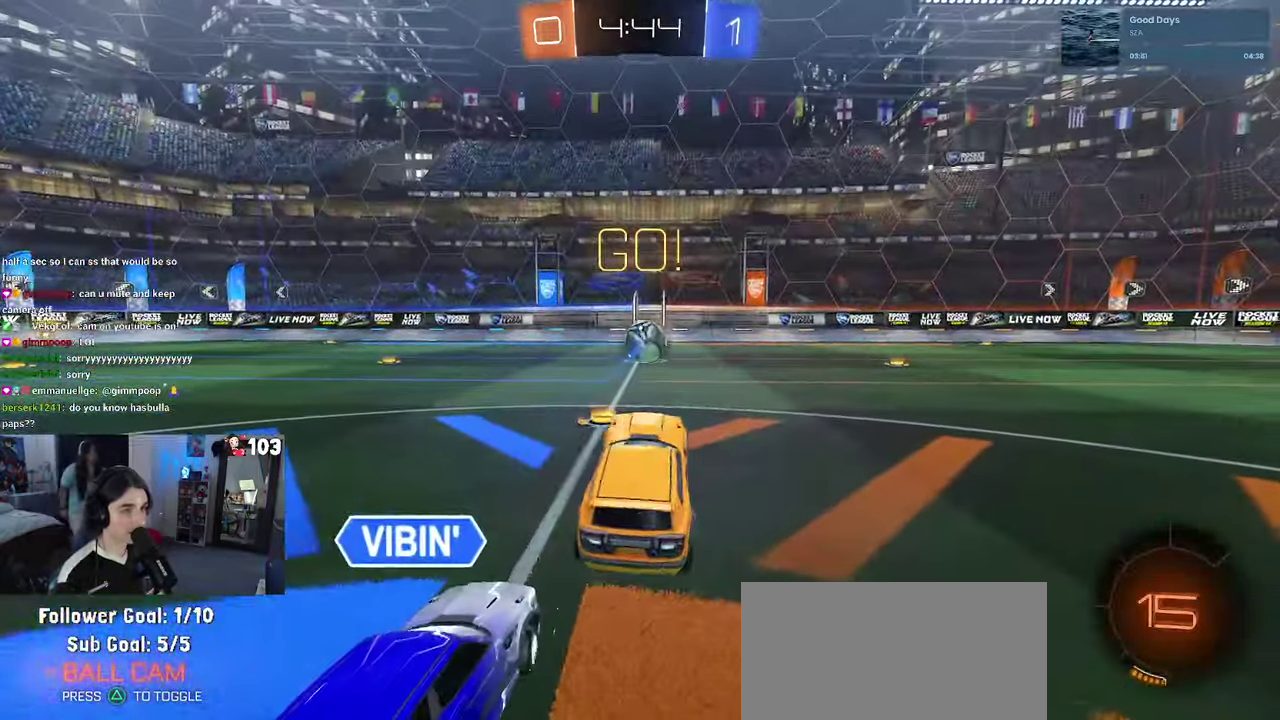
{"buttons": ["CROSS", "SQUARE", "R1", "R2"], "left_stick": "down-left", "right_stick": "center"}
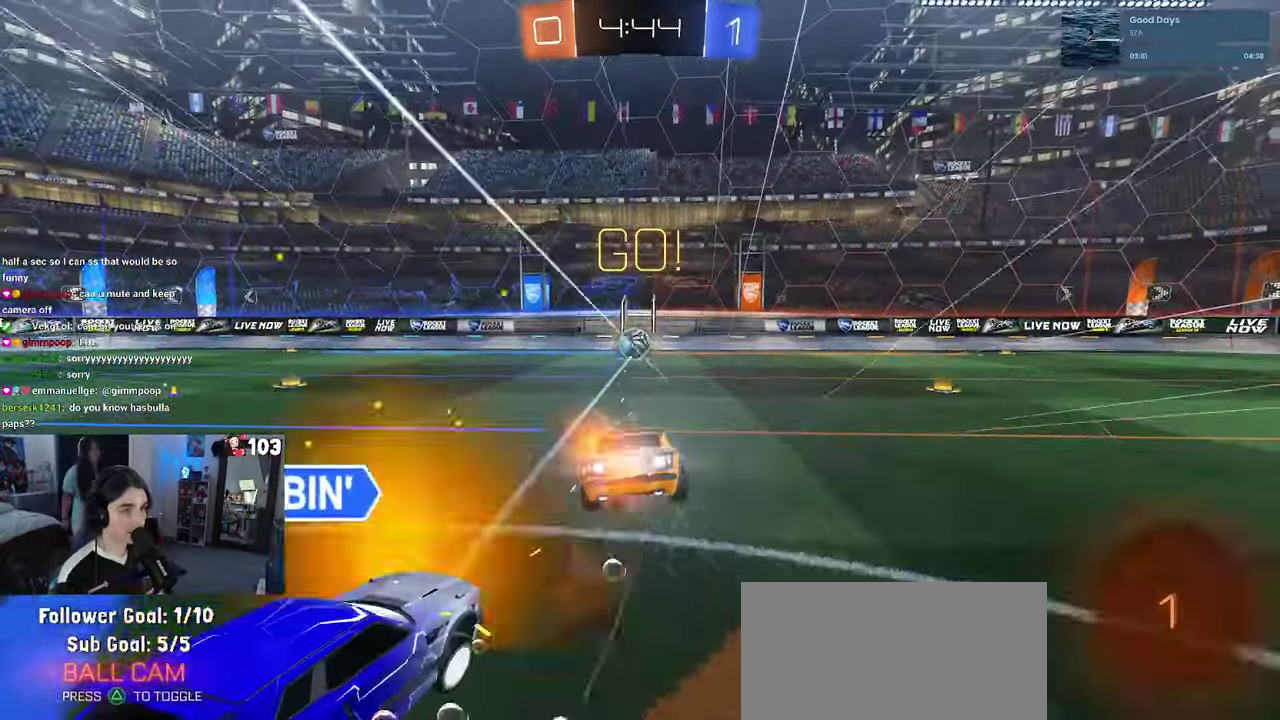
{"buttons": ["SQUARE", "R2"], "left_stick": "down-left", "right_stick": "center"}
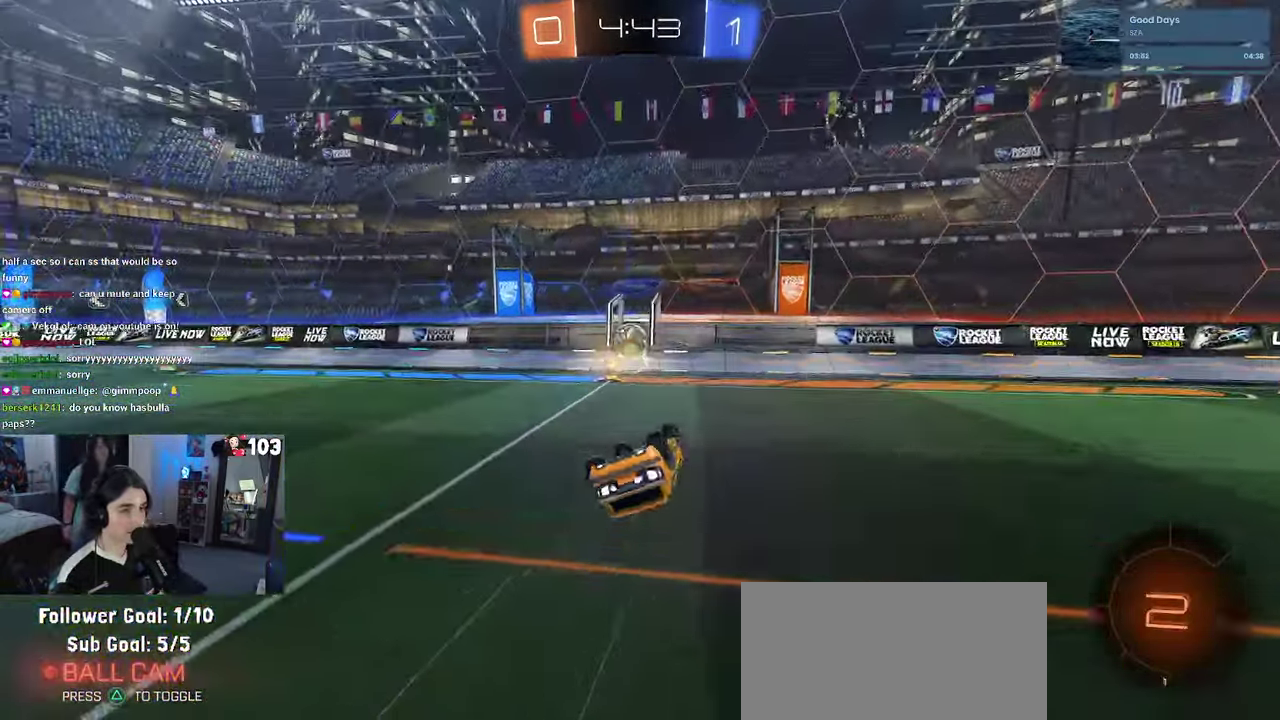
{"buttons": ["R2"], "left_stick": "down-right", "right_stick": "center"}
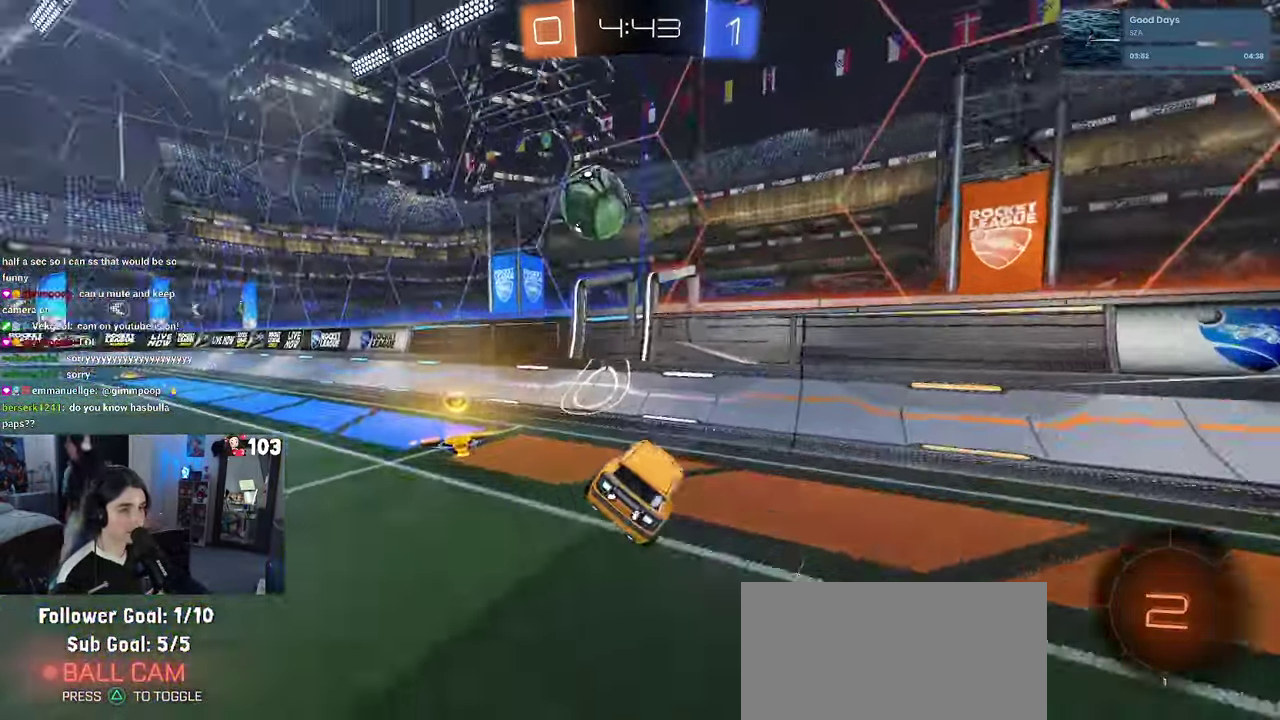
{"buttons": ["SQUARE", "R2"], "left_stick": "left", "right_stick": "center"}
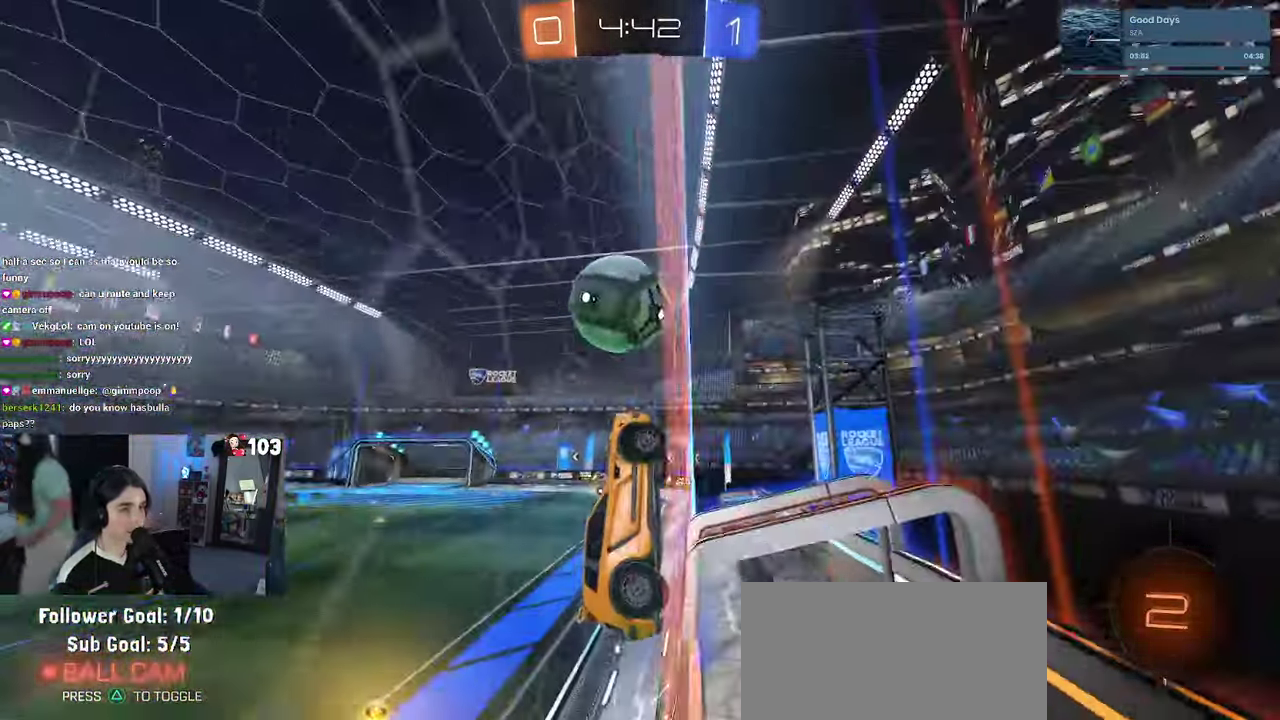
{"buttons": ["R2"], "left_stick": "left", "right_stick": "center", "events": [[16, "SQUARE", "up"], [300, "R1", "down"], [366, "R1", "up"]]}
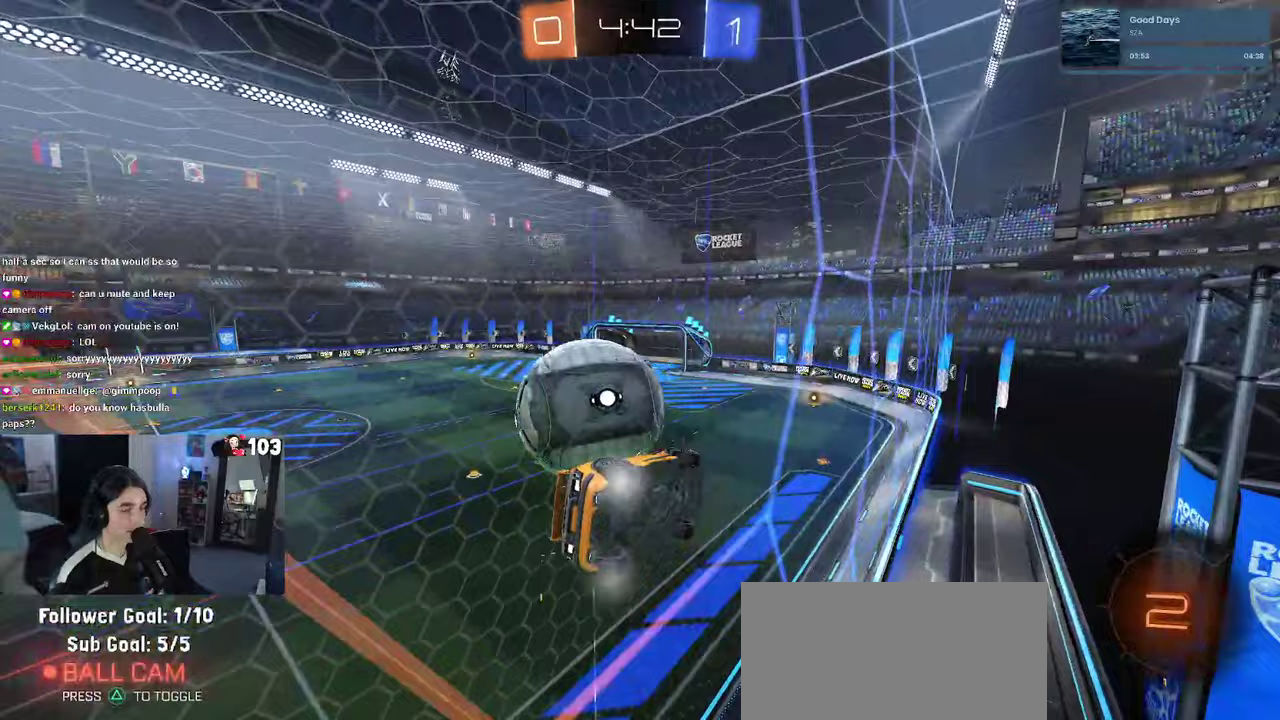
{"buttons": ["R2"], "left_stick": "center", "right_stick": "center", "events": [[100, "SQUARE", "down"], [200, "SQUARE", "up"], [200, "left_stick", "up-left"], [250, "left_stick", "center"], [333, "left_stick", "right"], [417, "left_stick", "center"]]}
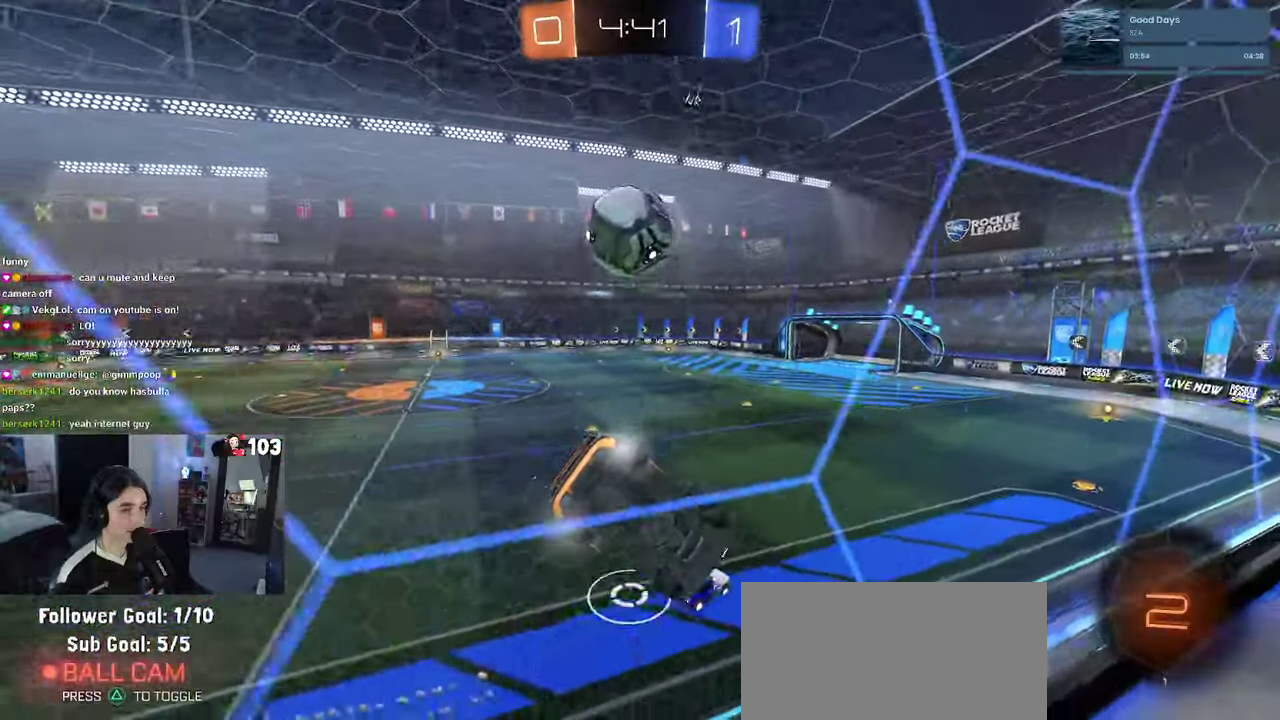
{"buttons": ["R2"], "left_stick": "left", "right_stick": "center", "events": [[400, "left_stick", "left"]]}